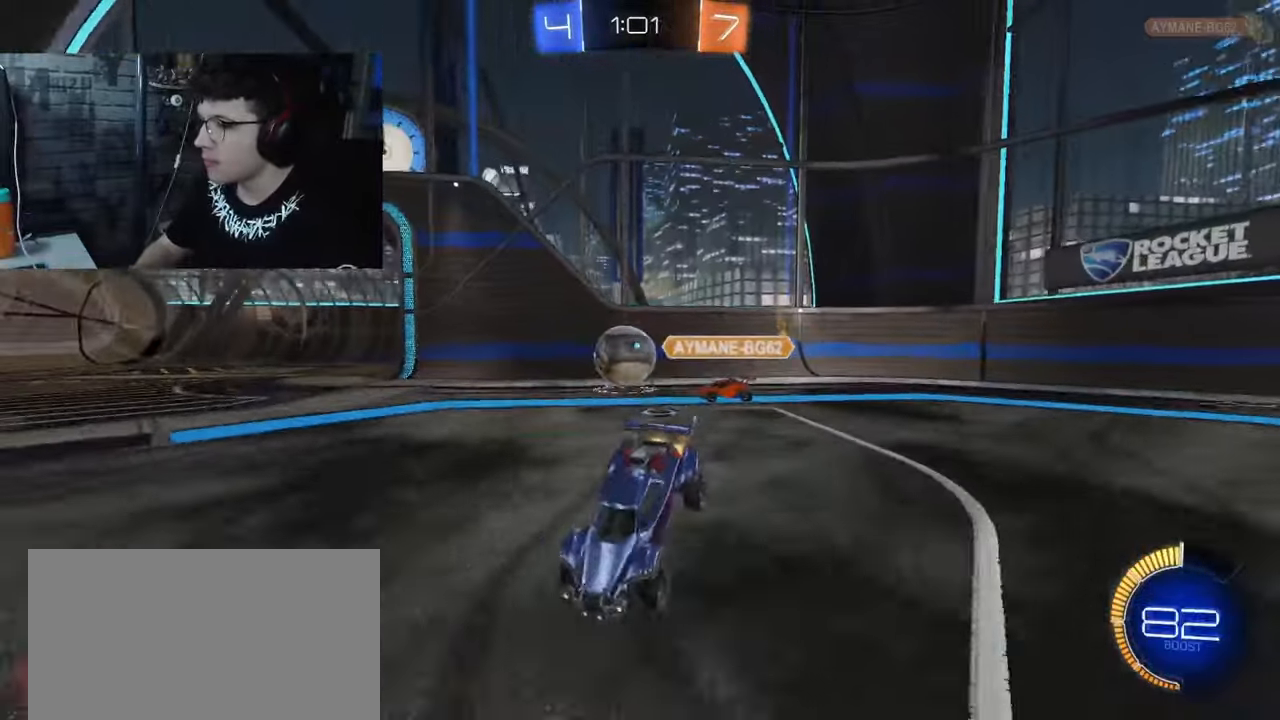
Gameplay with a controller (PlayStation layout); each line is a JSON object with the inputs held at the frame after it. "events" lists button and stick changes between this image and that frame as [ms after this image, input, new state], when the widget could be followed in between.
{"buttons": ["L1", "R1", "R2"], "left_stick": "right", "right_stick": "center", "events": [[83, "R1", "down"], [450, "L1", "down"]]}
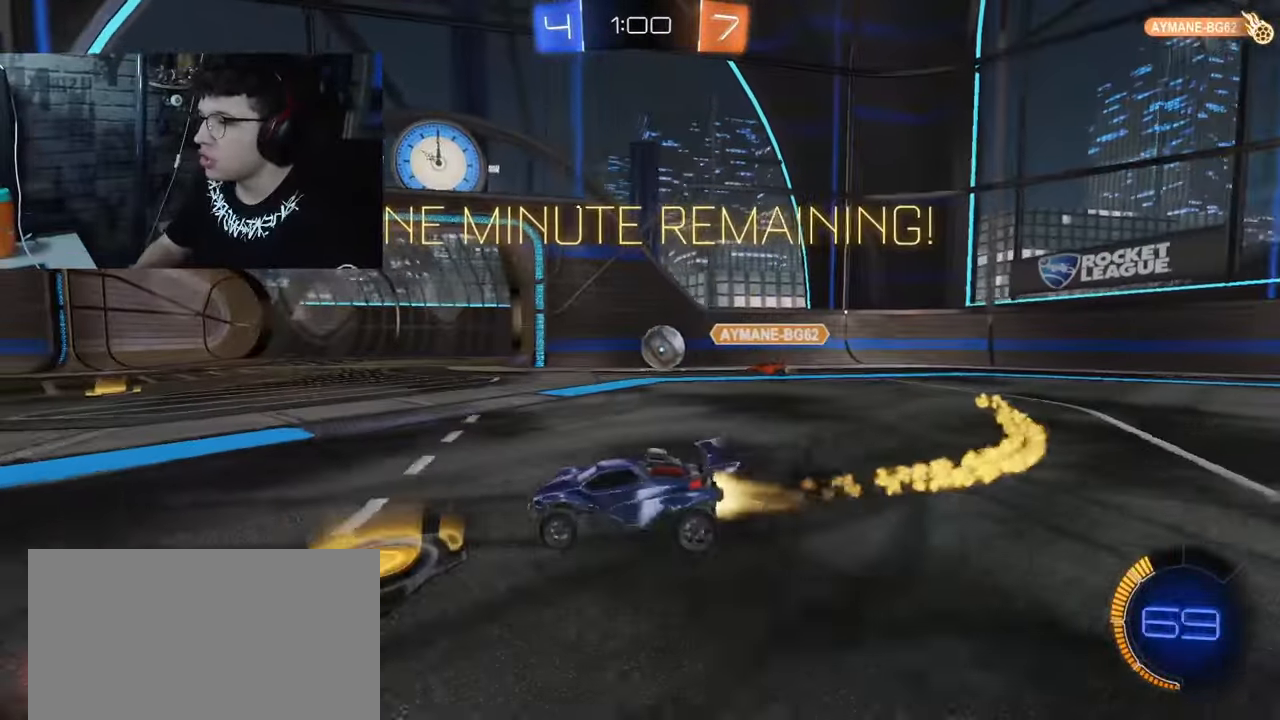
{"buttons": ["R1", "R2"], "left_stick": "right", "right_stick": "center", "events": [[67, "L1", "up"]]}
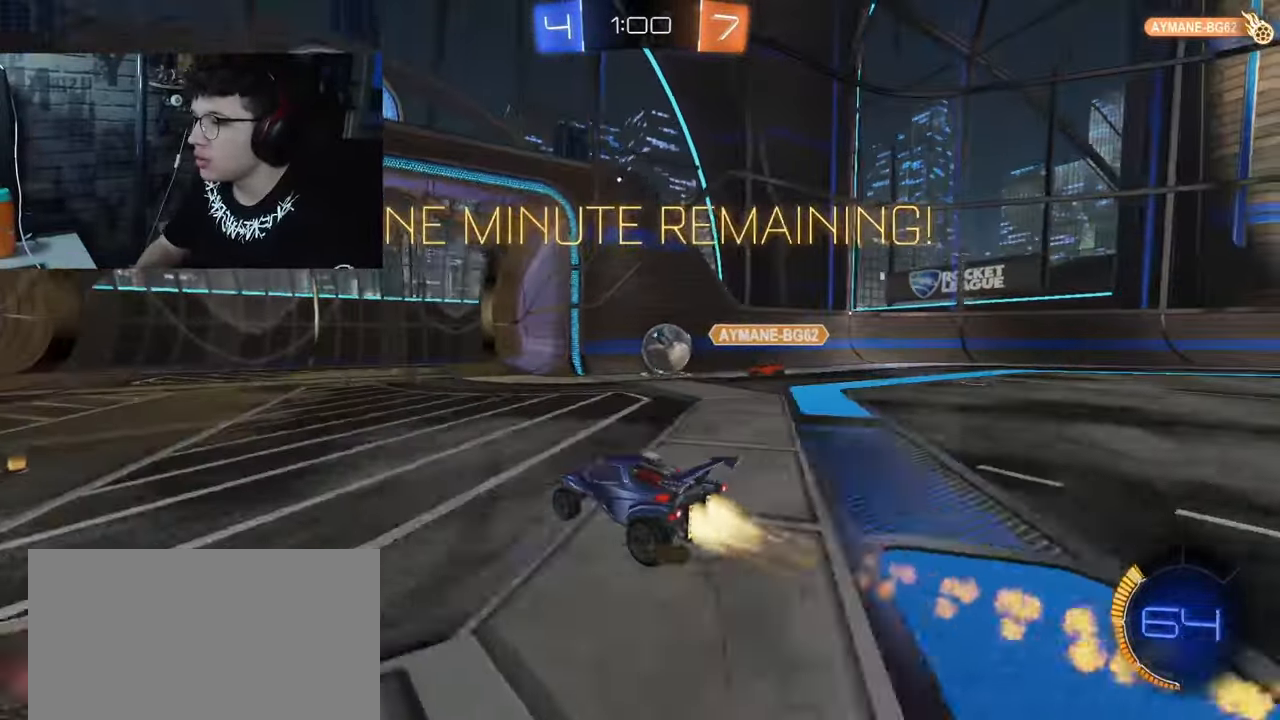
{"buttons": ["CROSS", "L2", "R1", "R2"], "left_stick": "right", "right_stick": "center", "events": [[333, "R1", "up"], [433, "L2", "down"], [483, "CROSS", "down"], [483, "R1", "down"]]}
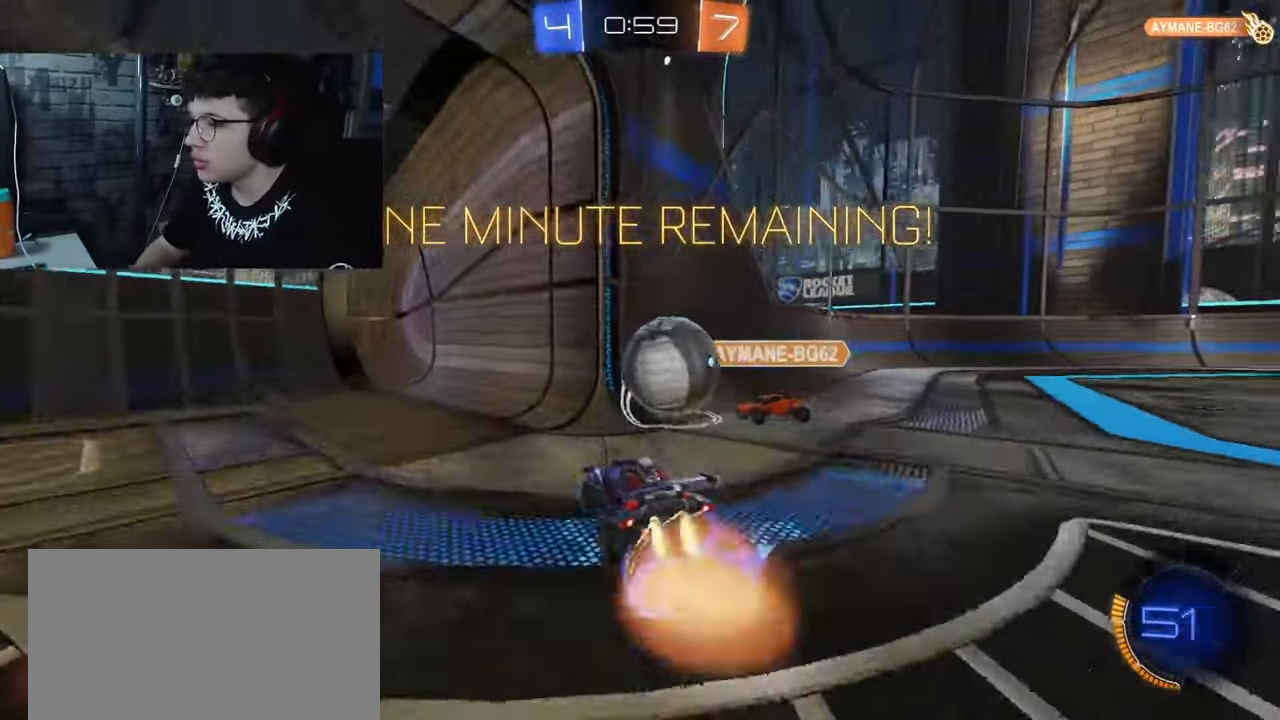
{"buttons": ["R2"], "left_stick": "right", "right_stick": "center", "events": [[83, "L1", "down"], [100, "CROSS", "up"], [133, "CROSS", "down"], [150, "L2", "up"], [317, "L1", "up"], [417, "CROSS", "up"], [417, "R1", "up"]]}
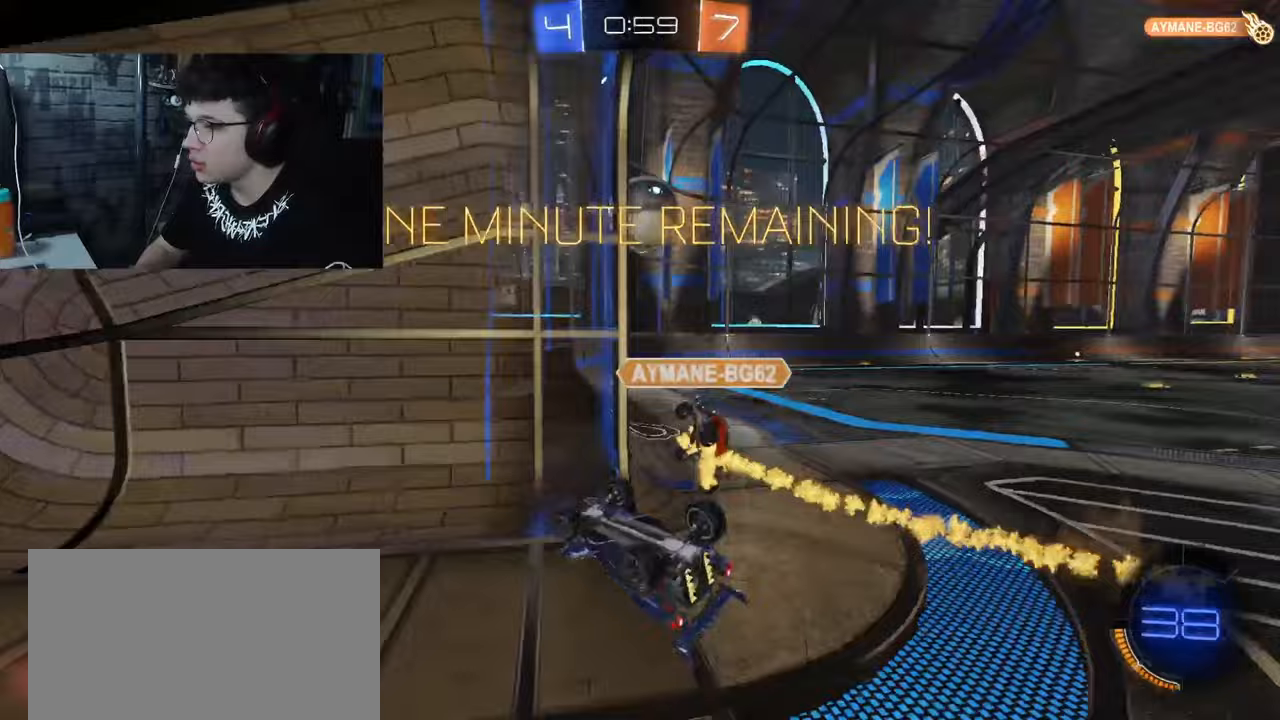
{"buttons": ["R2"], "left_stick": "right", "right_stick": "center", "events": []}
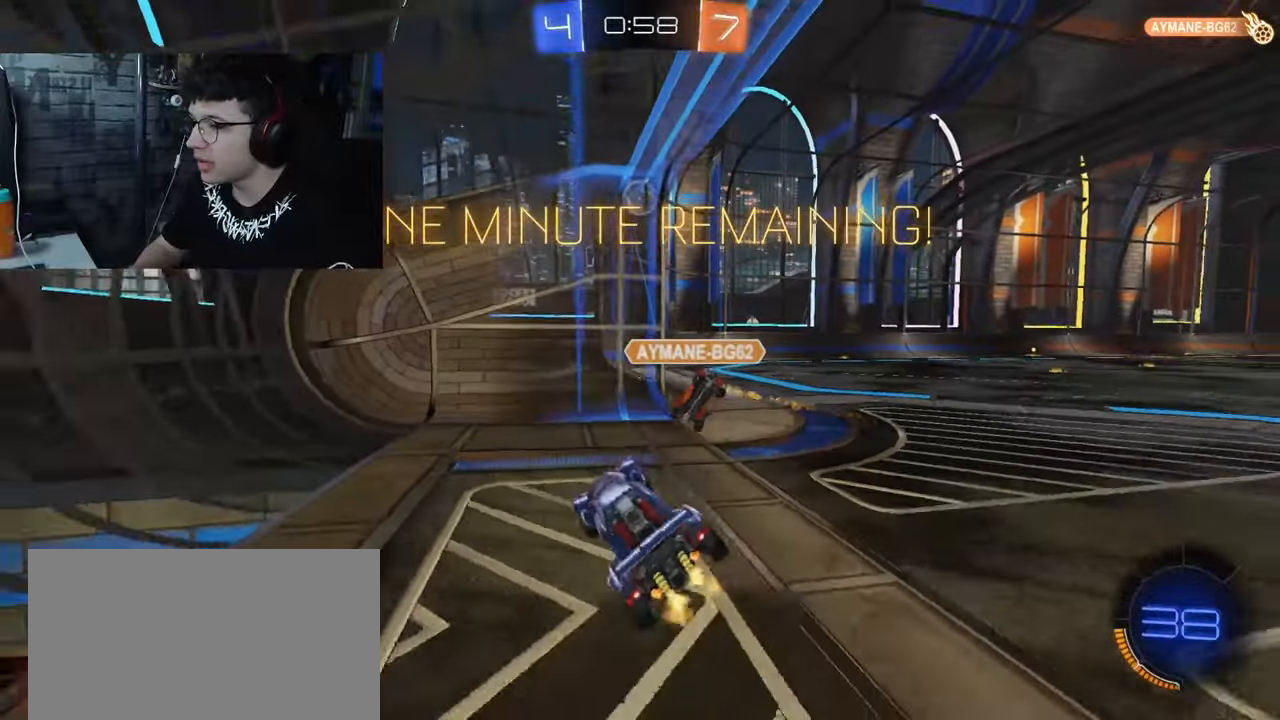
{"buttons": ["R2"], "left_stick": "center", "right_stick": "center", "events": [[417, "left_stick", "center"]]}
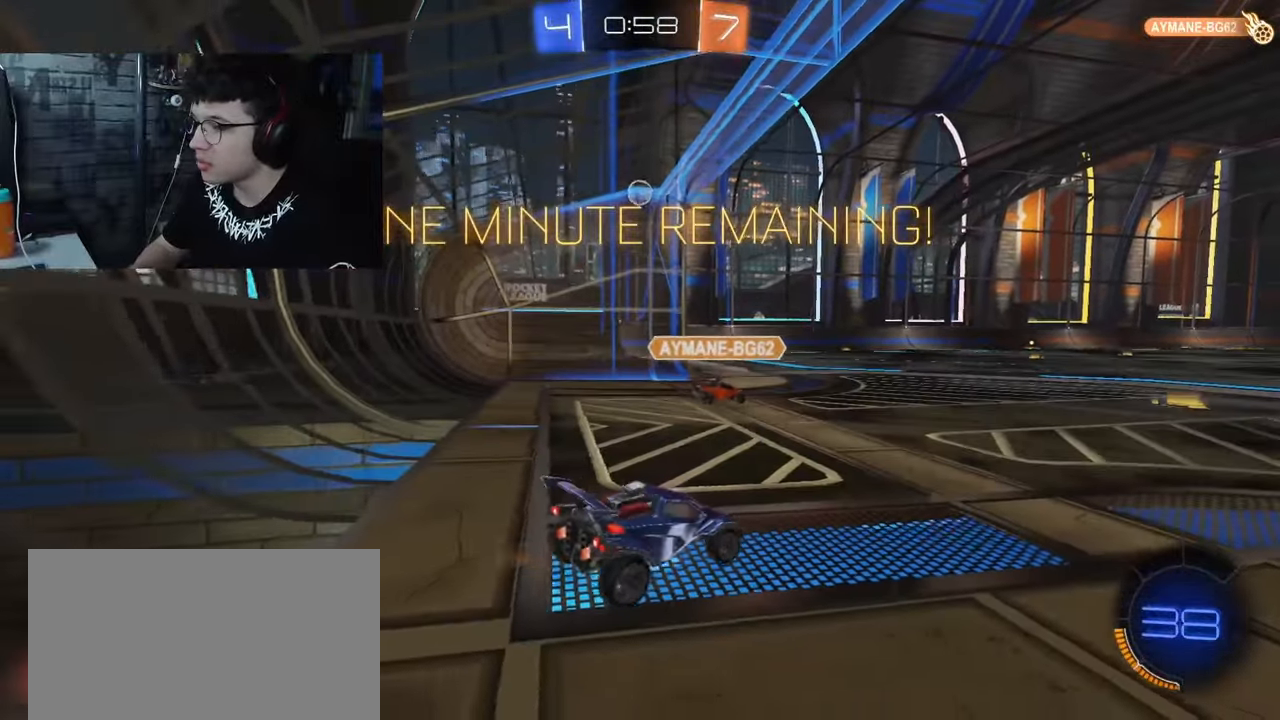
{"buttons": ["R2"], "left_stick": "left", "right_stick": "center", "events": [[333, "left_stick", "left"]]}
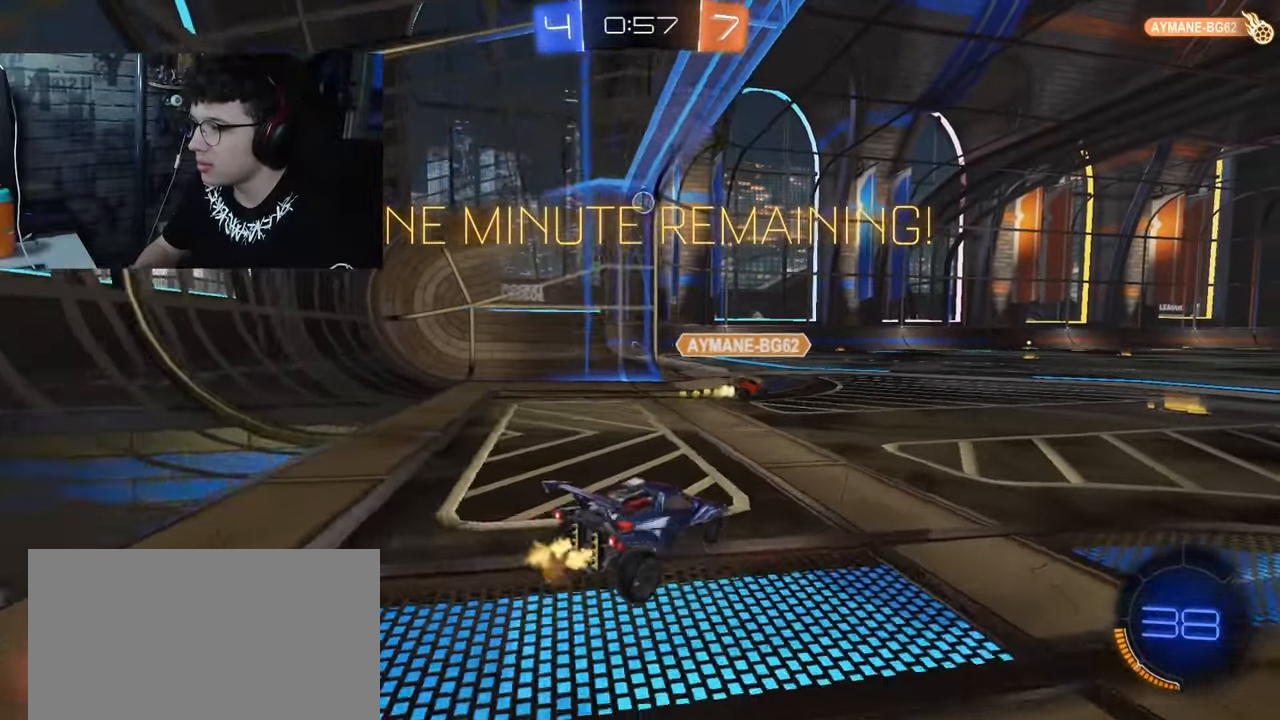
{"buttons": ["R2"], "left_stick": "left", "right_stick": "center", "events": [[67, "left_stick", "center"], [383, "left_stick", "left"]]}
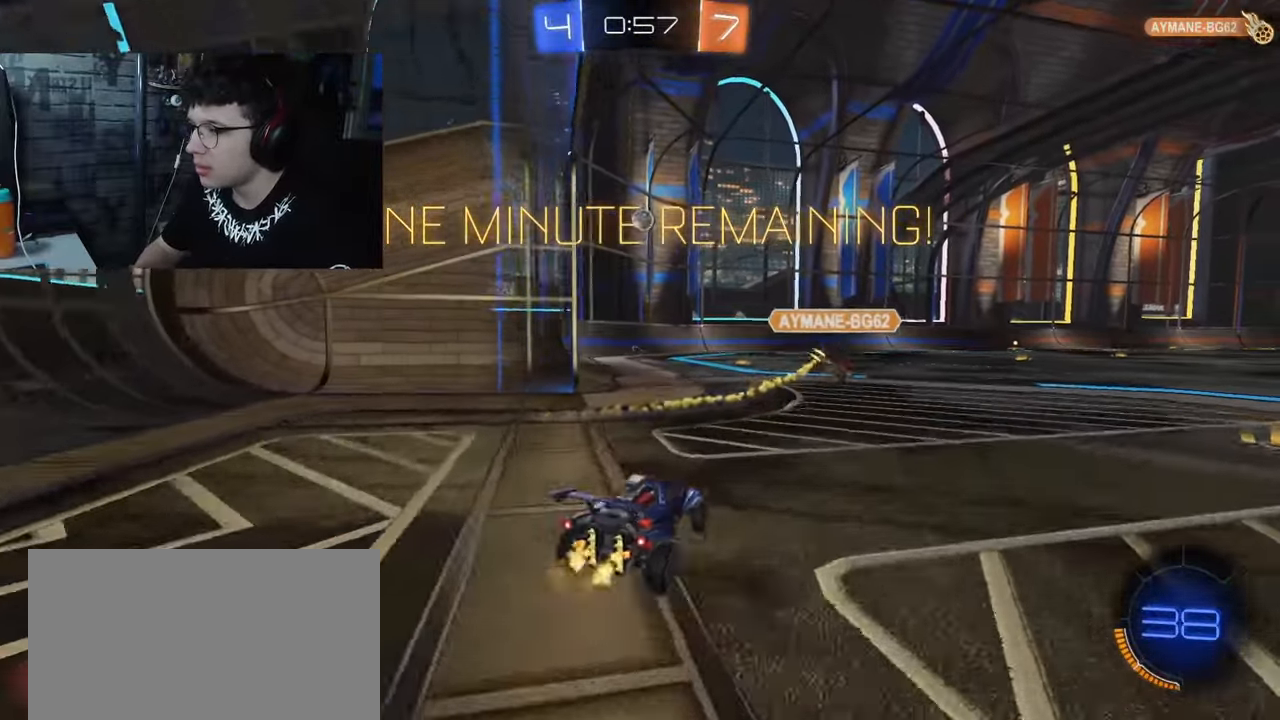
{"buttons": ["R2"], "left_stick": "center", "right_stick": "center", "events": [[117, "left_stick", "center"]]}
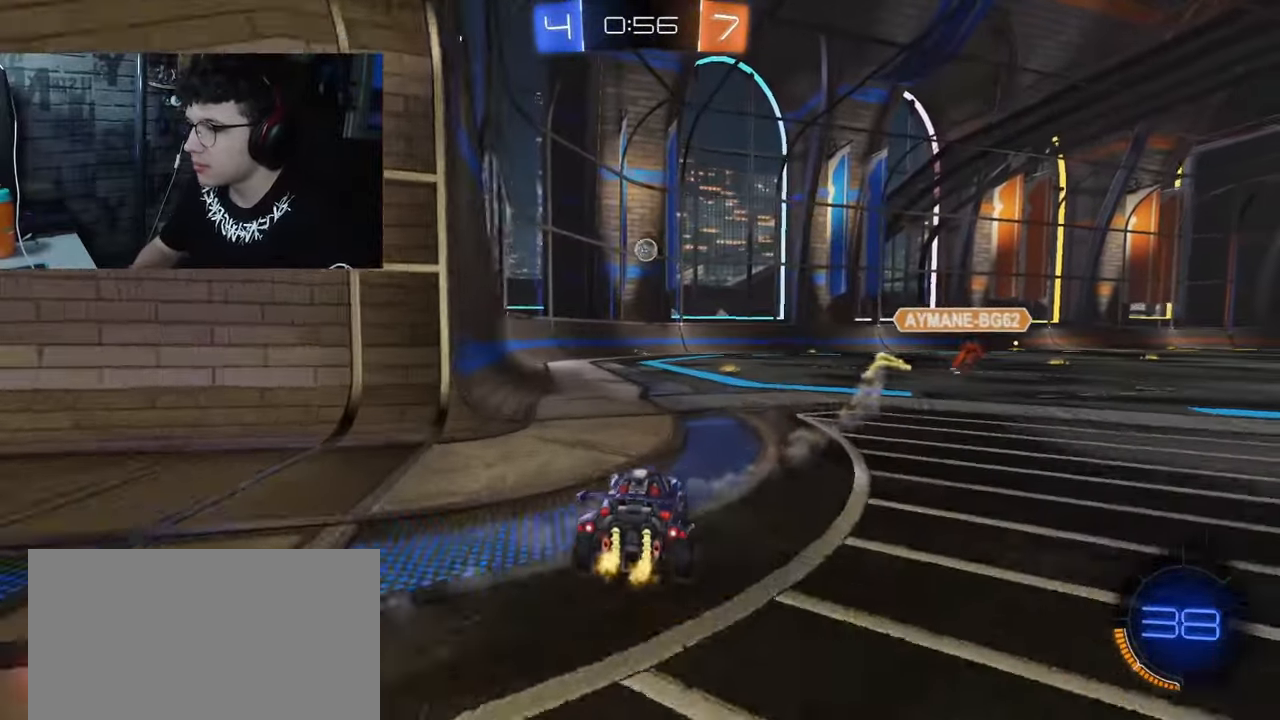
{"buttons": ["R1", "R2"], "left_stick": "center", "right_stick": "center", "events": [[267, "R1", "down"]]}
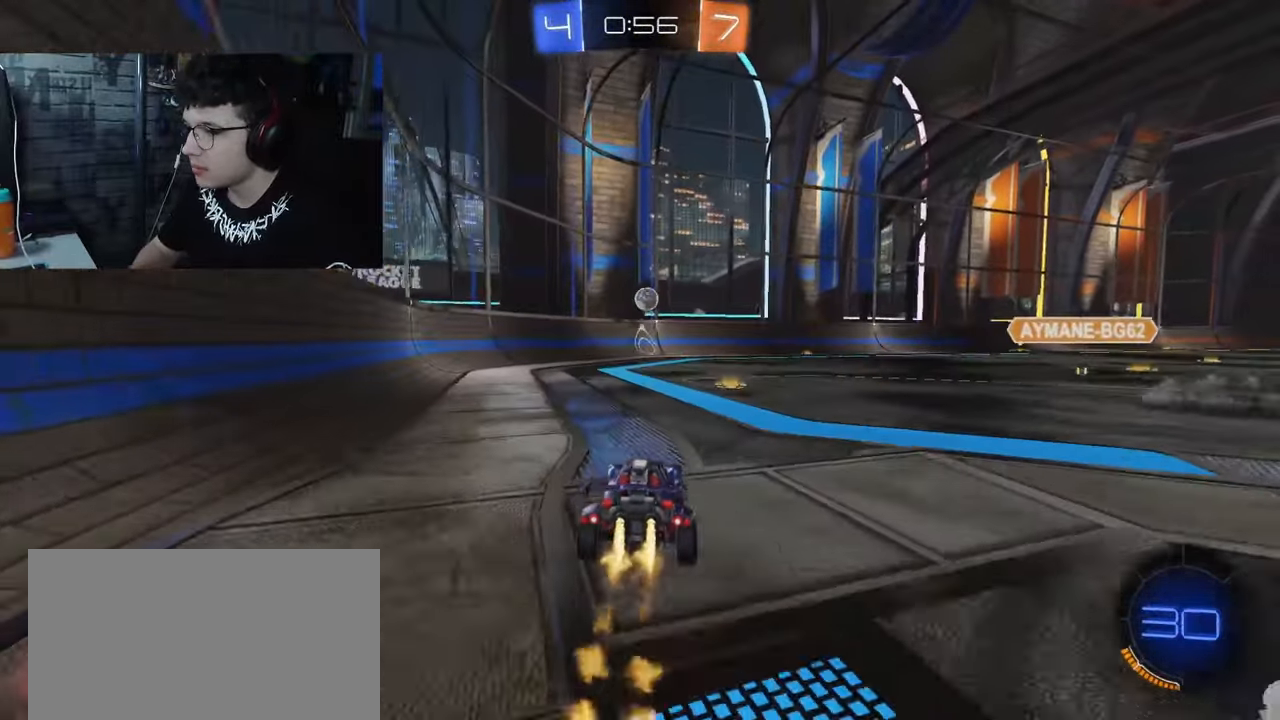
{"buttons": ["R2"], "left_stick": "left", "right_stick": "center", "events": [[117, "R1", "up"], [133, "left_stick", "right"], [317, "left_stick", "center"], [417, "left_stick", "left"]]}
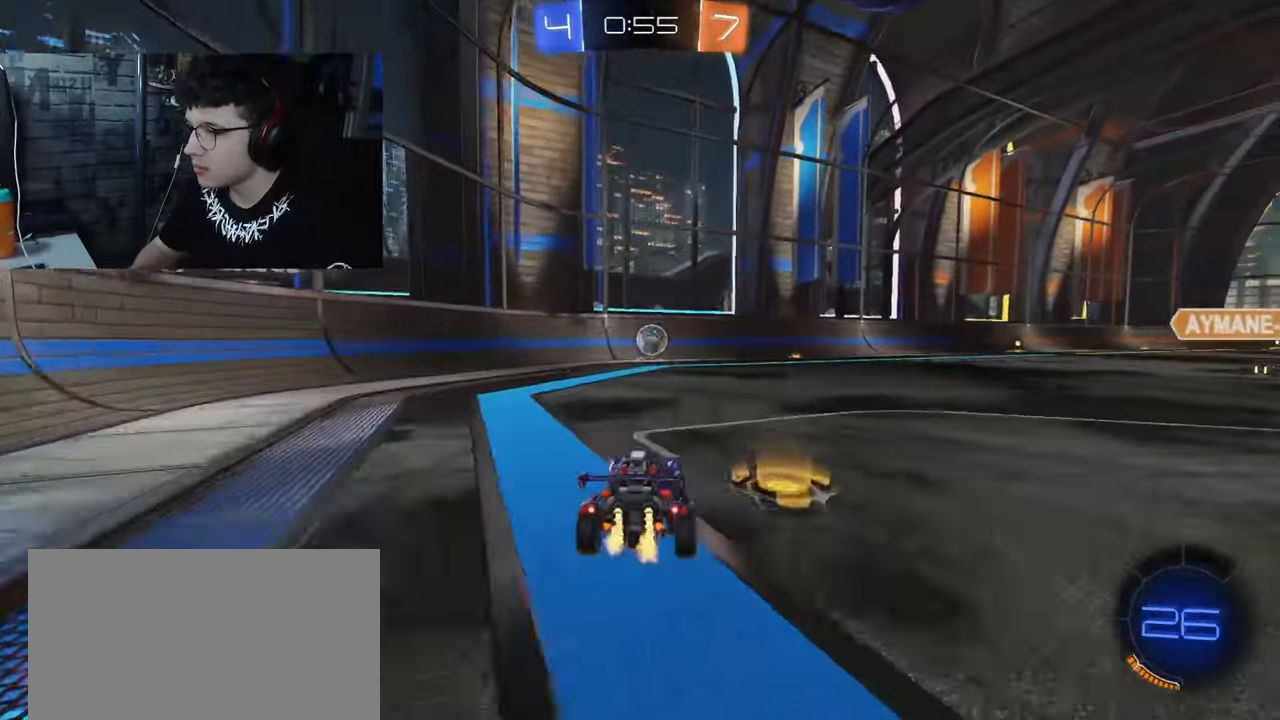
{"buttons": ["R2"], "left_stick": "right", "right_stick": "center", "events": [[167, "left_stick", "center"], [217, "left_stick", "right"]]}
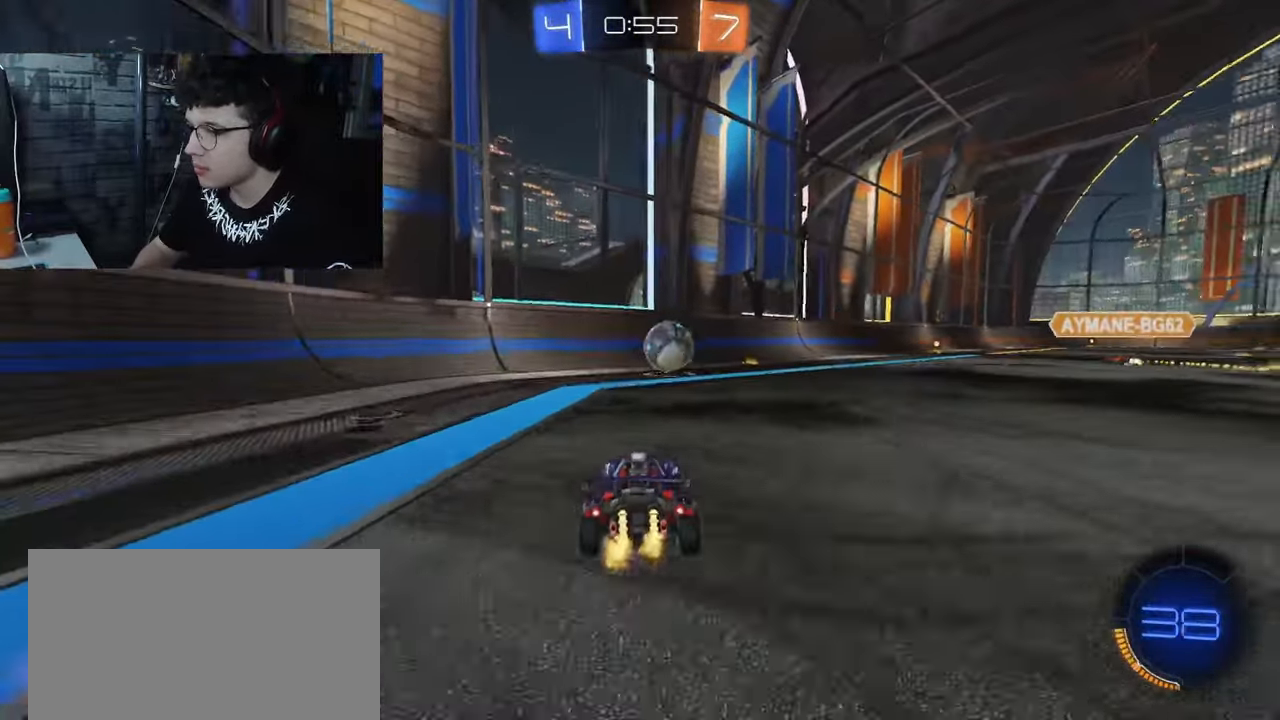
{"buttons": ["R1", "R2"], "left_stick": "right", "right_stick": "center", "events": [[183, "R1", "down"], [367, "left_stick", "center"], [483, "left_stick", "right"]]}
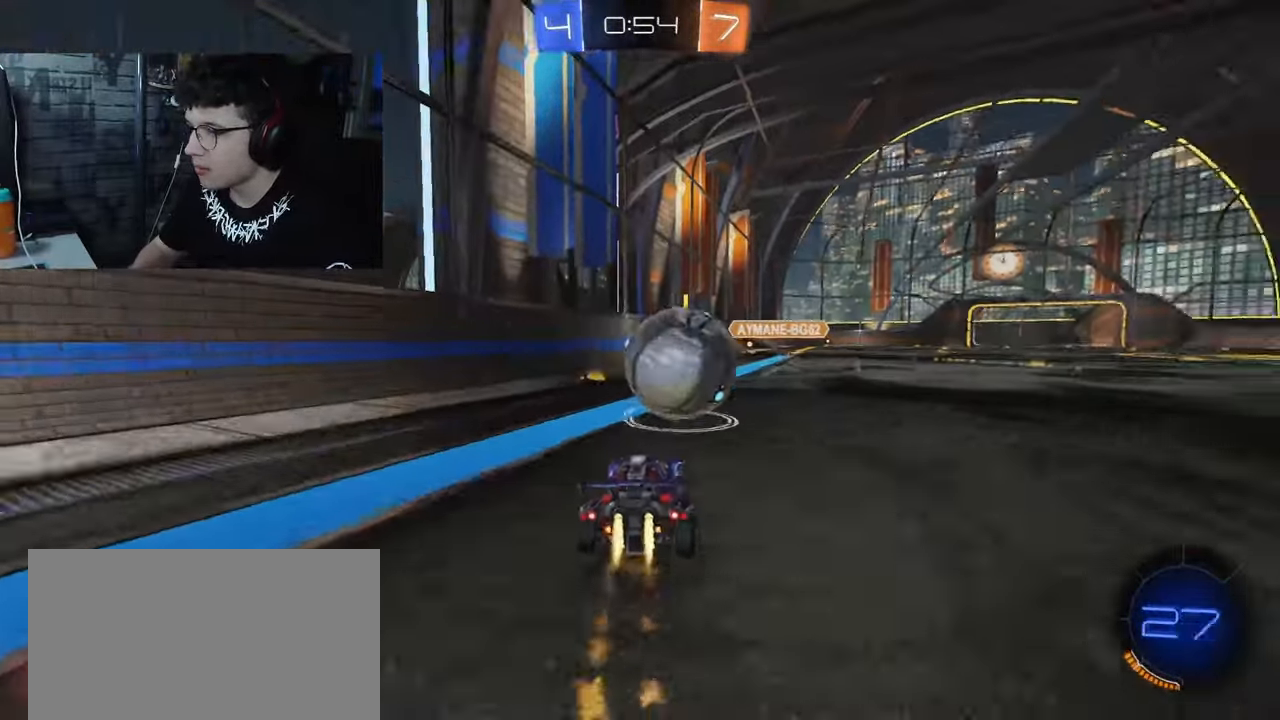
{"buttons": ["R1", "R2"], "left_stick": "center", "right_stick": "center", "events": [[283, "left_stick", "center"]]}
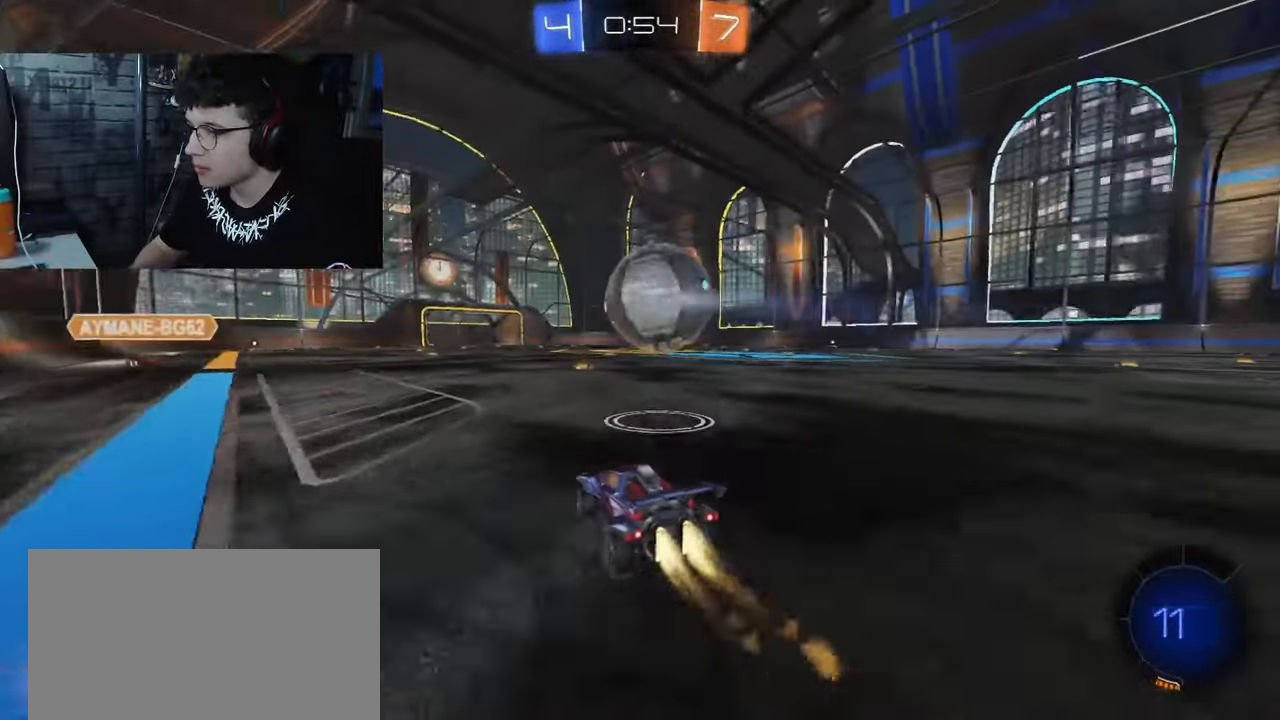
{"buttons": ["CROSS", "SQUARE", "R1", "R2"], "left_stick": "down-right", "right_stick": "center", "events": [[267, "CROSS", "down"], [267, "left_stick", "up"], [317, "CROSS", "up"], [367, "CROSS", "down"], [400, "SQUARE", "down"], [450, "left_stick", "down-right"]]}
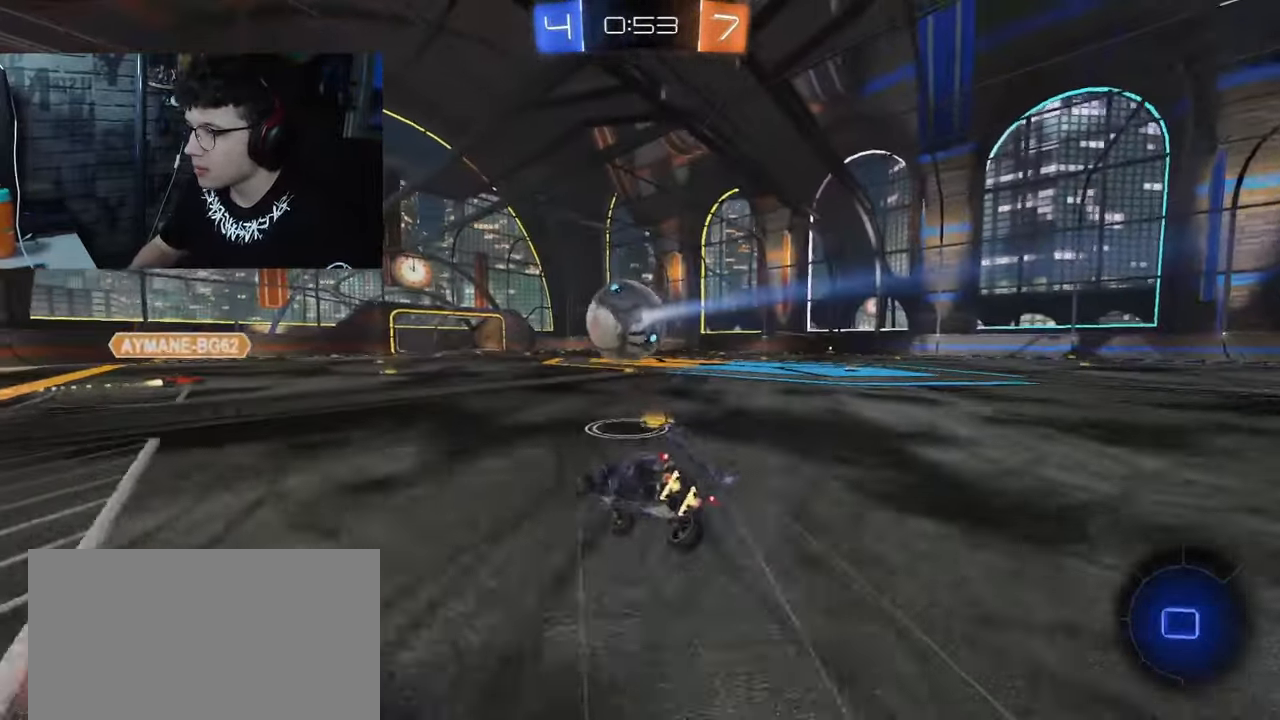
{"buttons": ["SQUARE", "R2"], "left_stick": "down-right", "right_stick": "center", "events": [[250, "CROSS", "up"], [250, "R1", "up"]]}
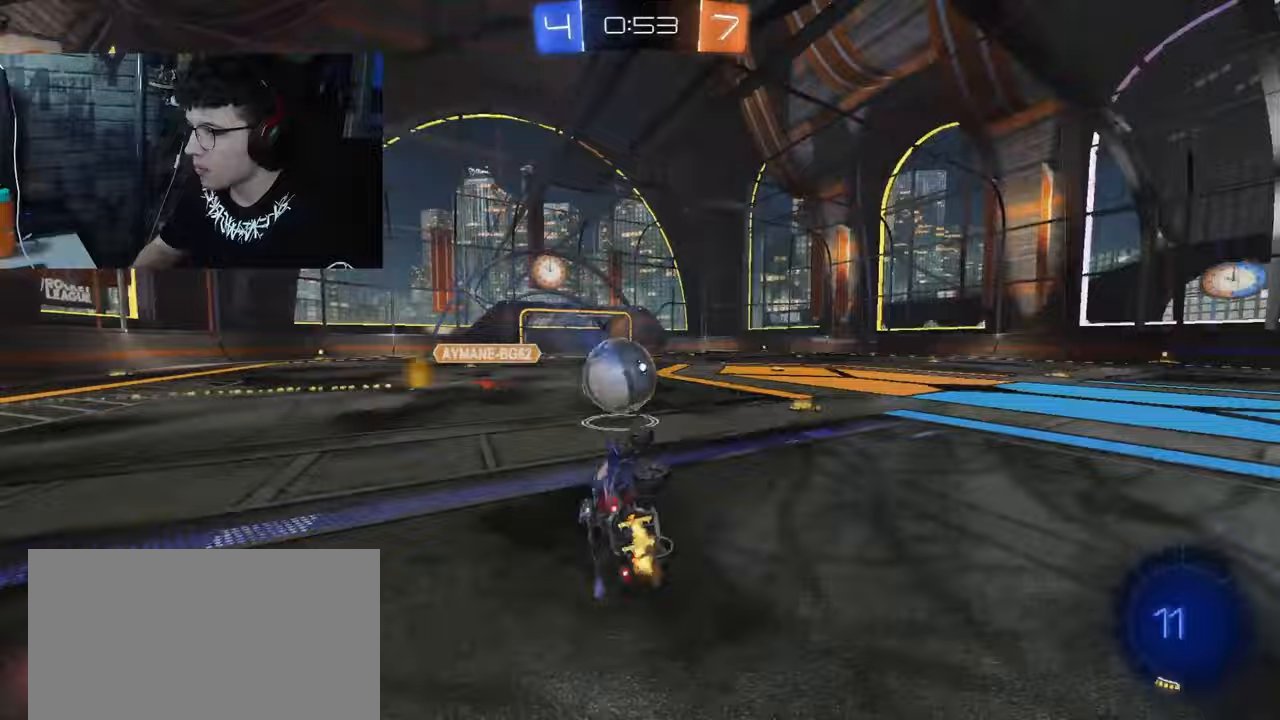
{"buttons": ["R2"], "left_stick": "right", "right_stick": "center", "events": [[67, "left_stick", "center"], [183, "SQUARE", "up"], [283, "left_stick", "right"]]}
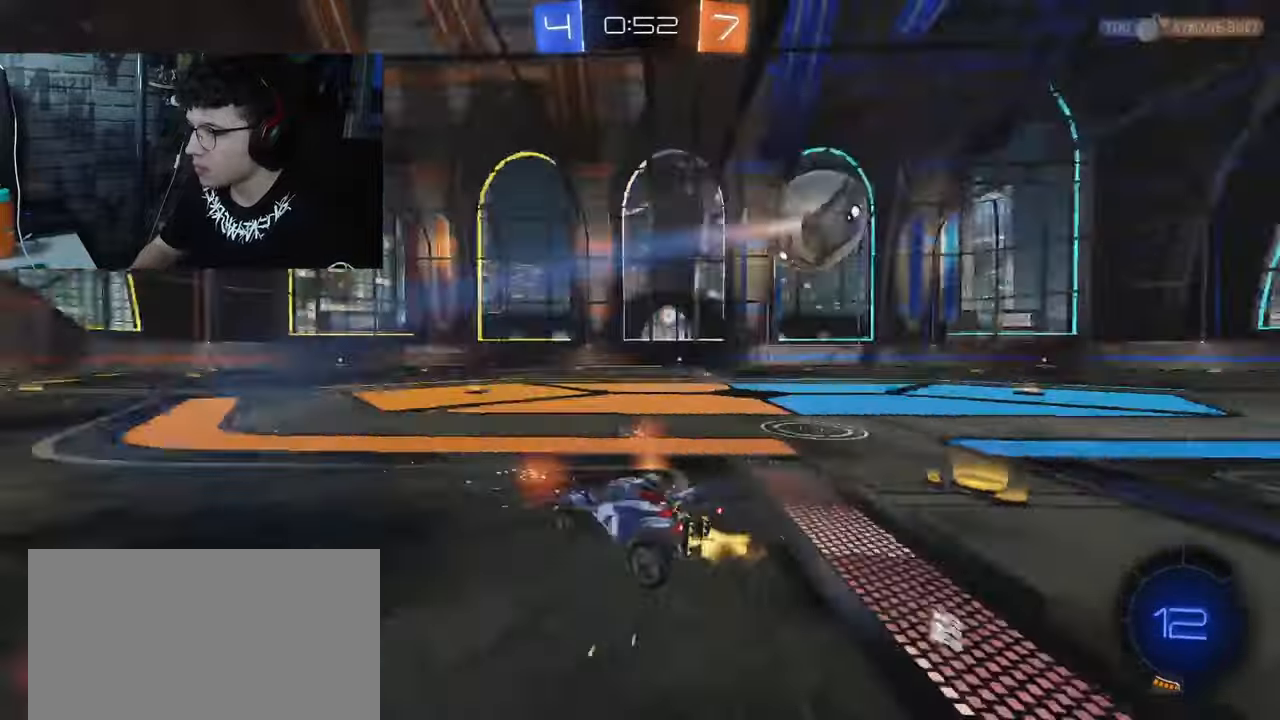
{"buttons": ["R1", "R2"], "left_stick": "right", "right_stick": "center", "events": [[400, "R1", "down"]]}
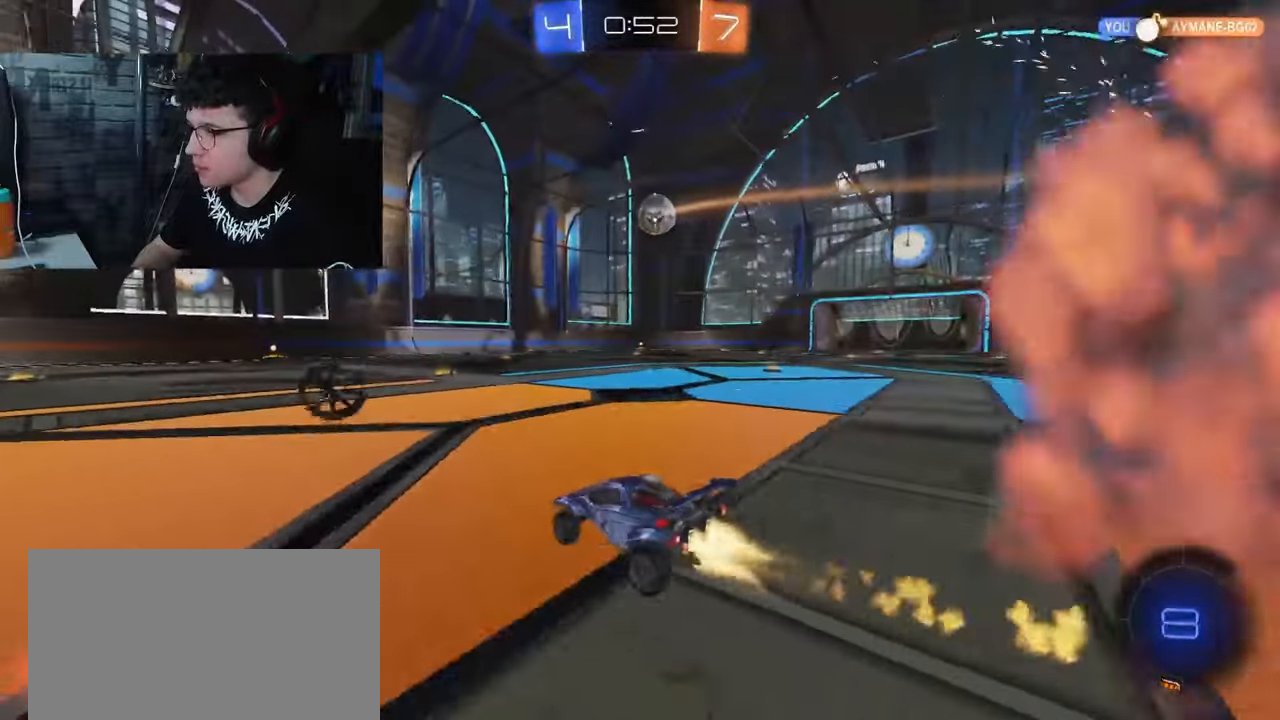
{"buttons": ["CROSS", "SQUARE", "R1", "R2"], "left_stick": "down-right", "right_stick": "center", "events": [[233, "left_stick", "up"], [267, "CROSS", "down"], [333, "CROSS", "up"], [383, "CROSS", "down"], [400, "SQUARE", "down"], [467, "left_stick", "down-right"]]}
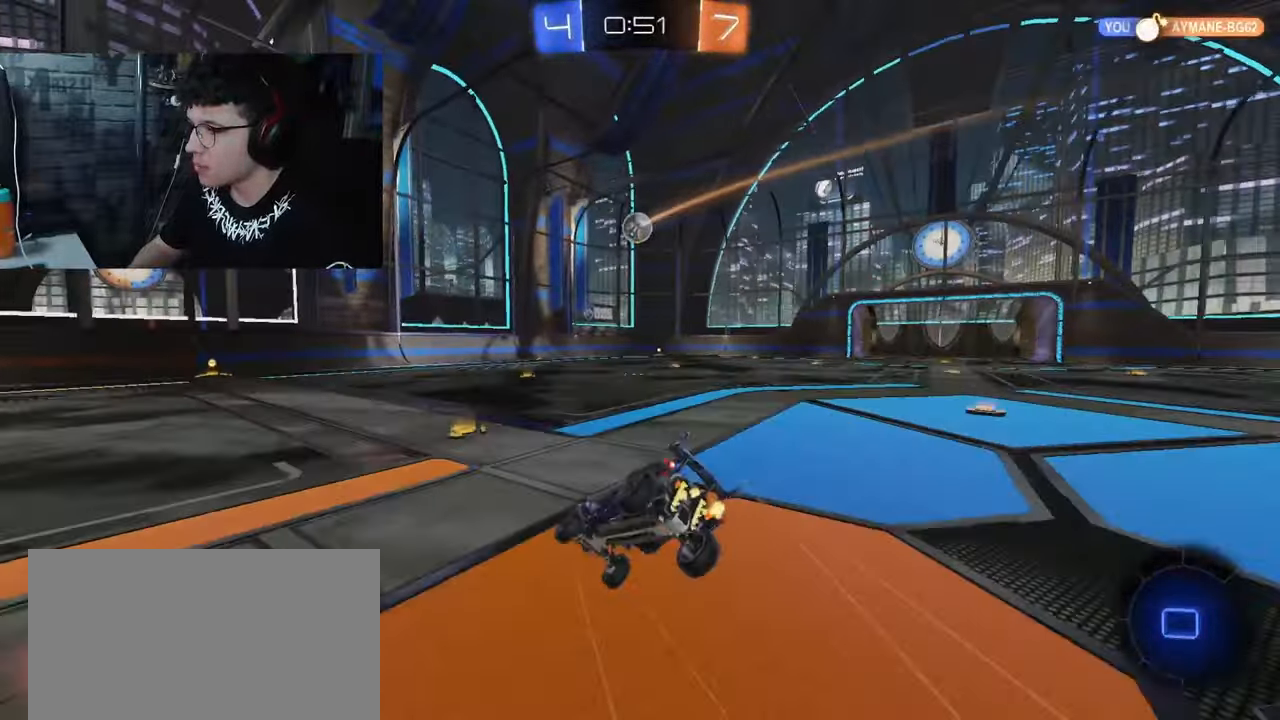
{"buttons": ["SQUARE", "R1", "R2"], "left_stick": "down-right", "right_stick": "center", "events": [[117, "CROSS", "up"], [417, "R1", "up"], [433, "R1", "down"]]}
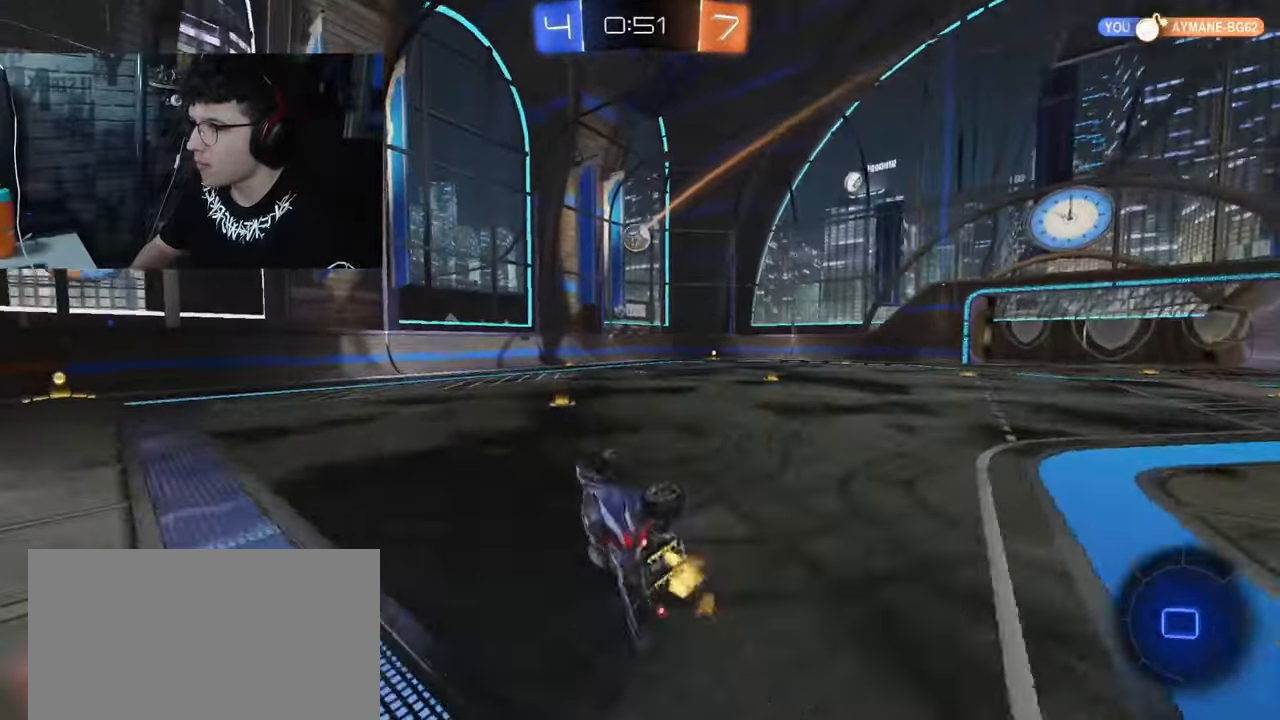
{"buttons": ["R1", "R2"], "left_stick": "center", "right_stick": "center", "events": [[150, "left_stick", "center"], [267, "SQUARE", "up"]]}
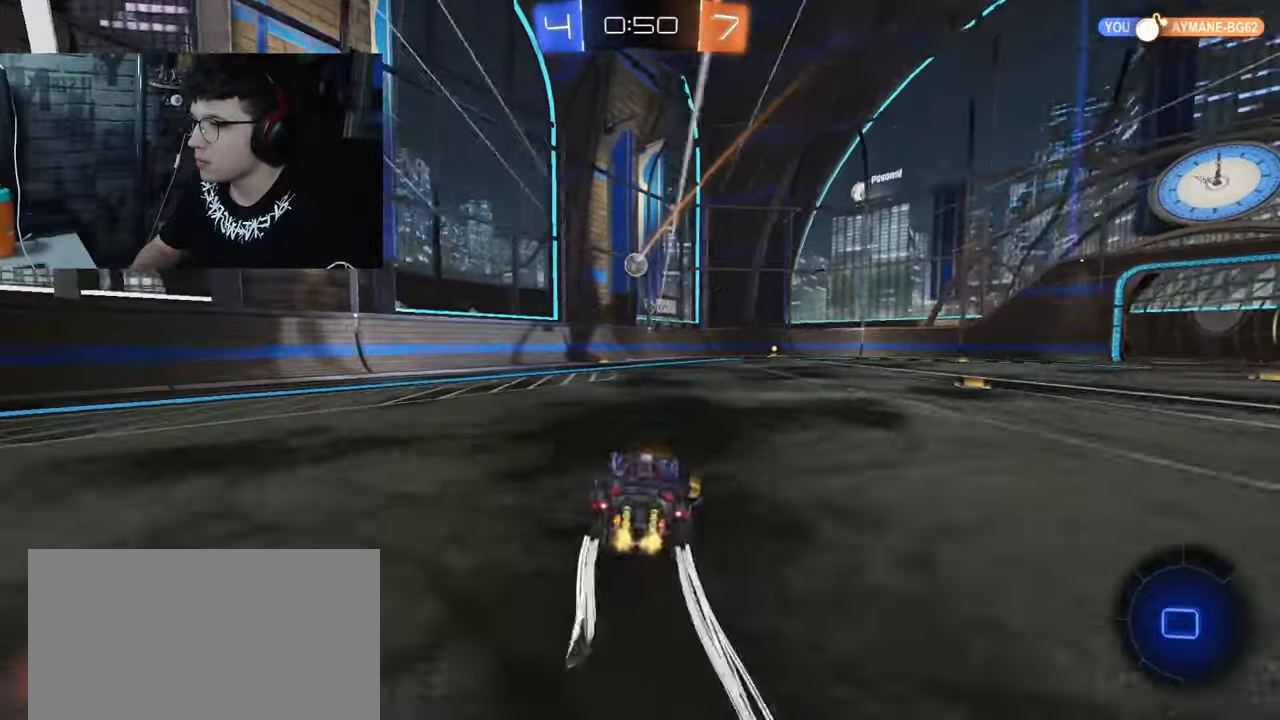
{"buttons": ["R2"], "left_stick": "center", "right_stick": "center", "events": [[133, "left_stick", "right"], [267, "left_stick", "center"], [300, "R1", "up"]]}
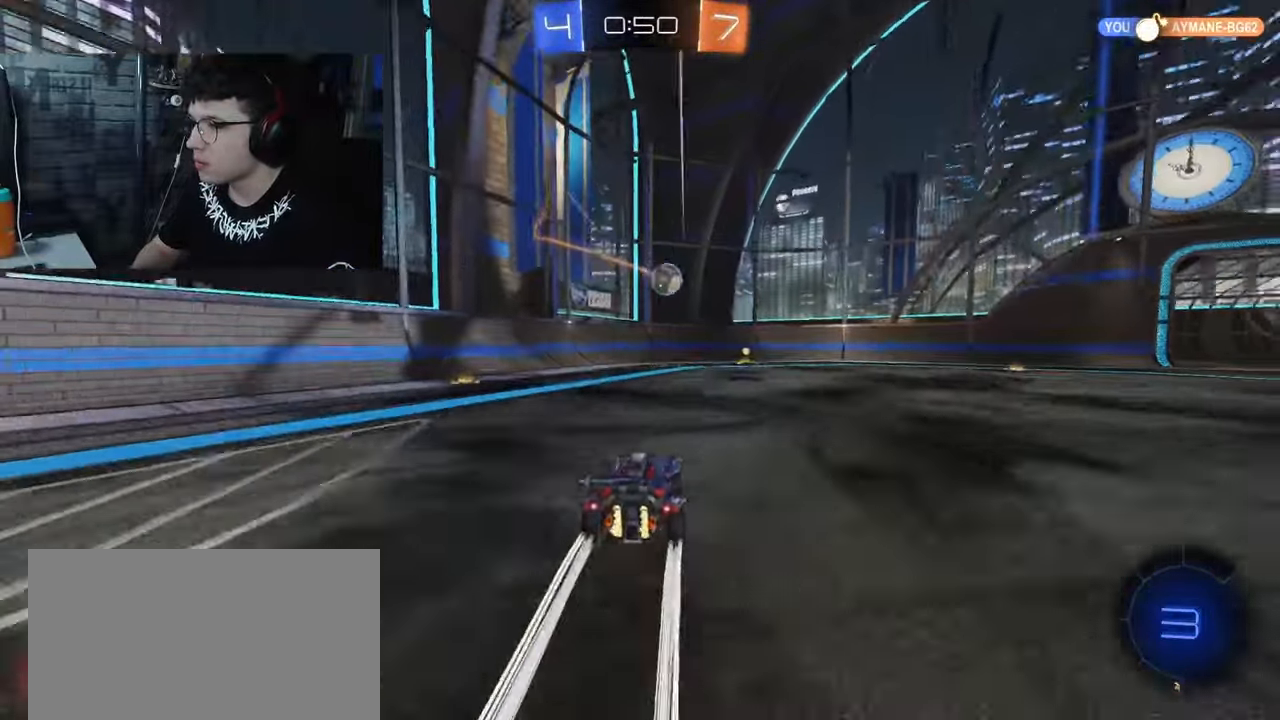
{"buttons": ["R2"], "left_stick": "right", "right_stick": "center", "events": [[383, "left_stick", "right"]]}
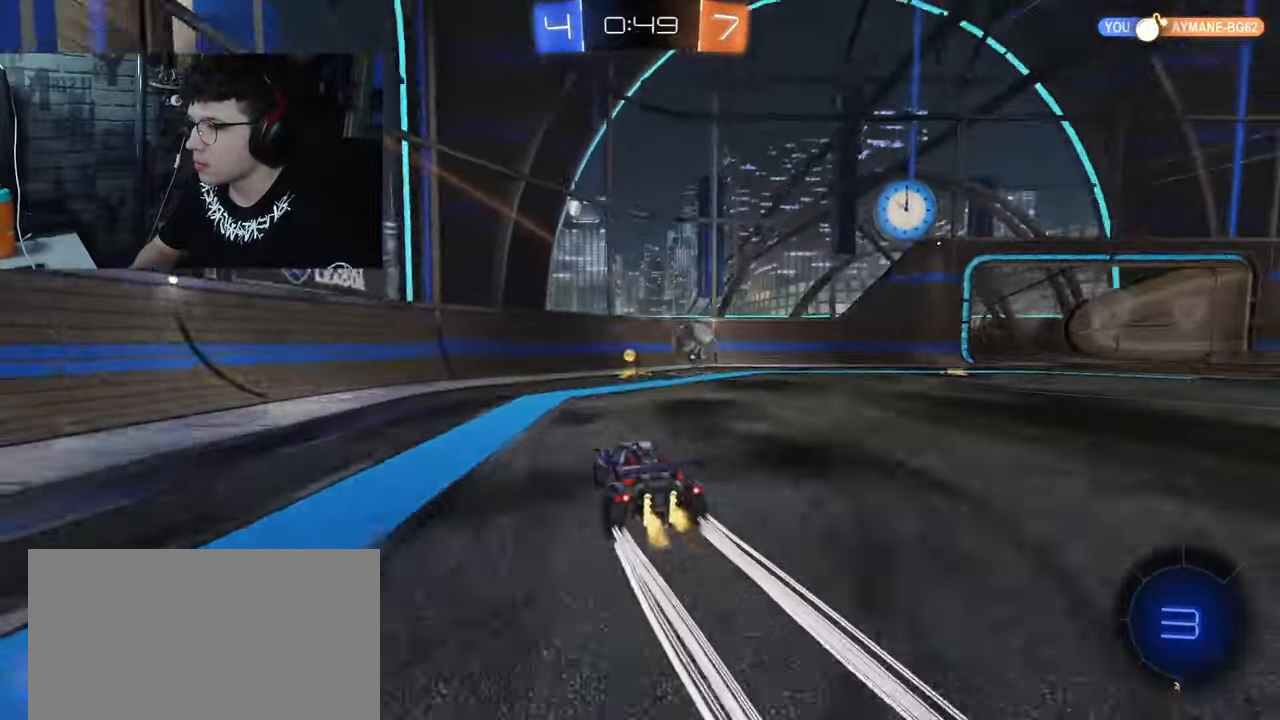
{"buttons": ["L2"], "left_stick": "right", "right_stick": "center", "events": [[467, "L2", "down"], [483, "R2", "up"]]}
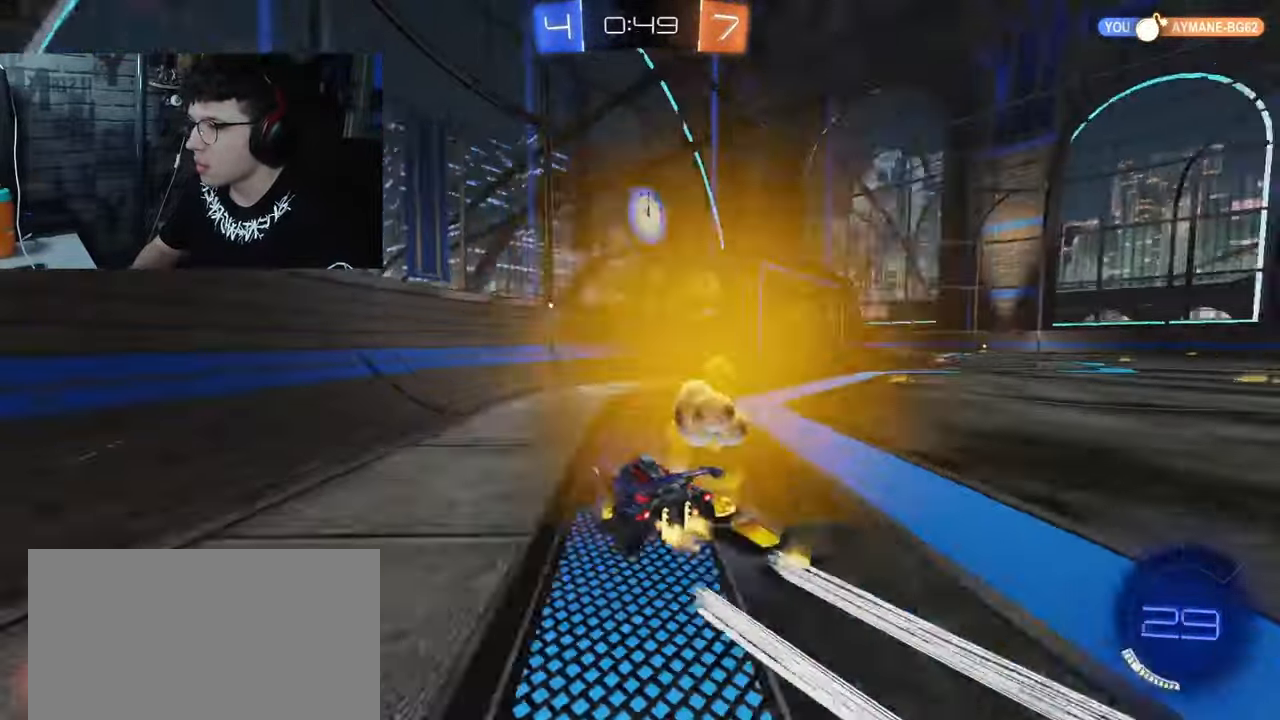
{"buttons": ["R2"], "left_stick": "right", "right_stick": "center", "events": [[250, "L2", "up"], [367, "R2", "down"]]}
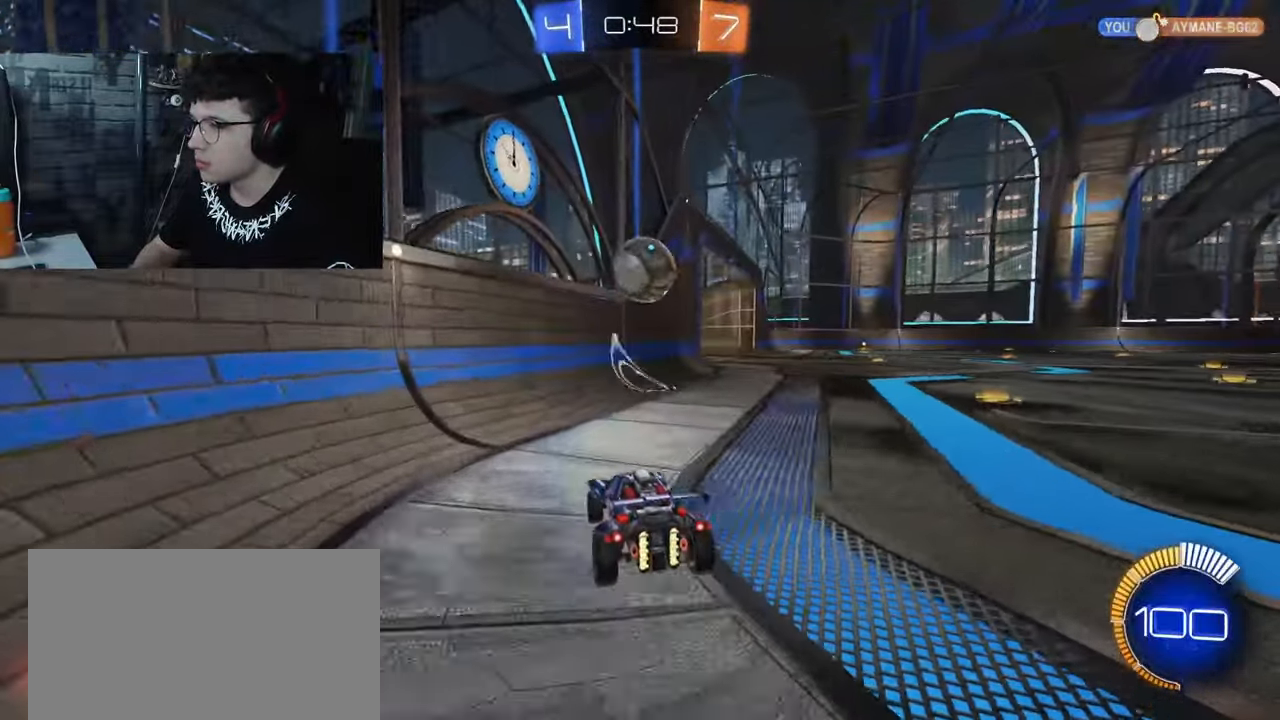
{"buttons": ["R1", "R2"], "left_stick": "right", "right_stick": "center", "events": [[383, "R1", "down"]]}
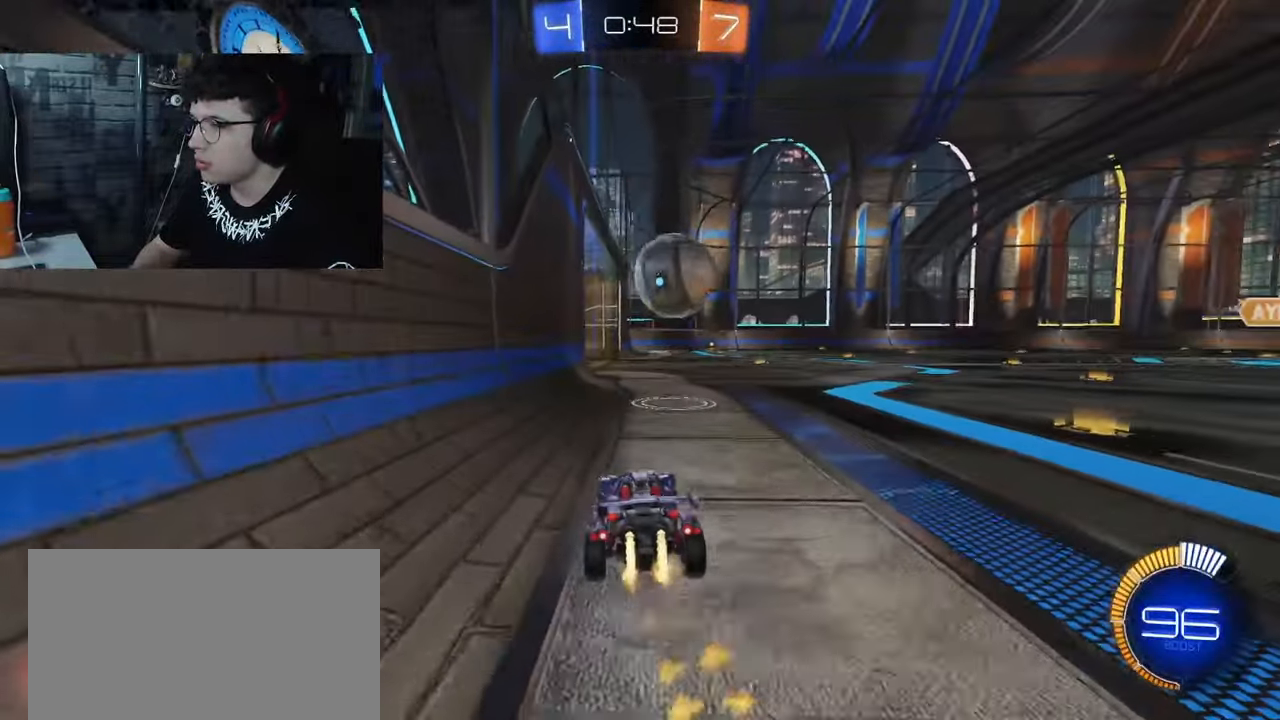
{"buttons": ["R1", "R2"], "left_stick": "center", "right_stick": "center", "events": [[117, "left_stick", "center"], [317, "left_stick", "right"], [467, "left_stick", "center"]]}
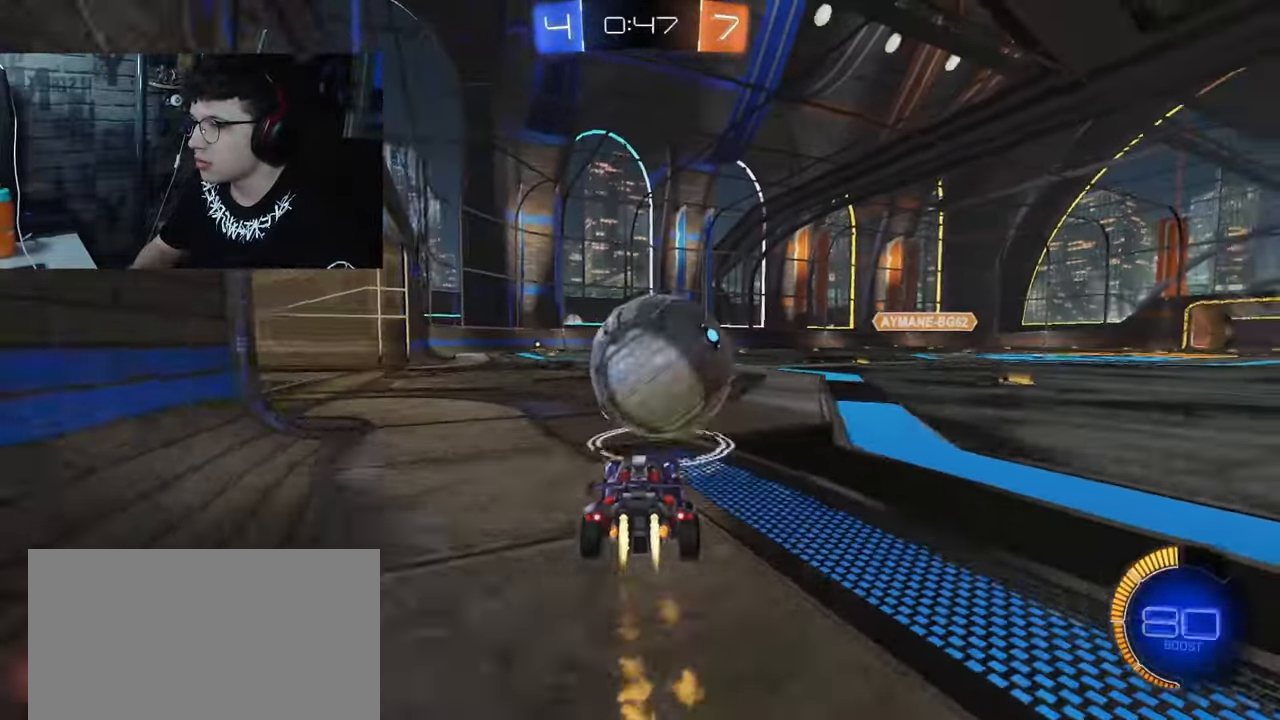
{"buttons": ["R2"], "left_stick": "center", "right_stick": "center", "events": [[167, "left_stick", "left"], [183, "L2", "down"], [183, "R1", "up"], [267, "R2", "up"], [417, "R2", "down"], [417, "left_stick", "center"], [467, "L2", "up"]]}
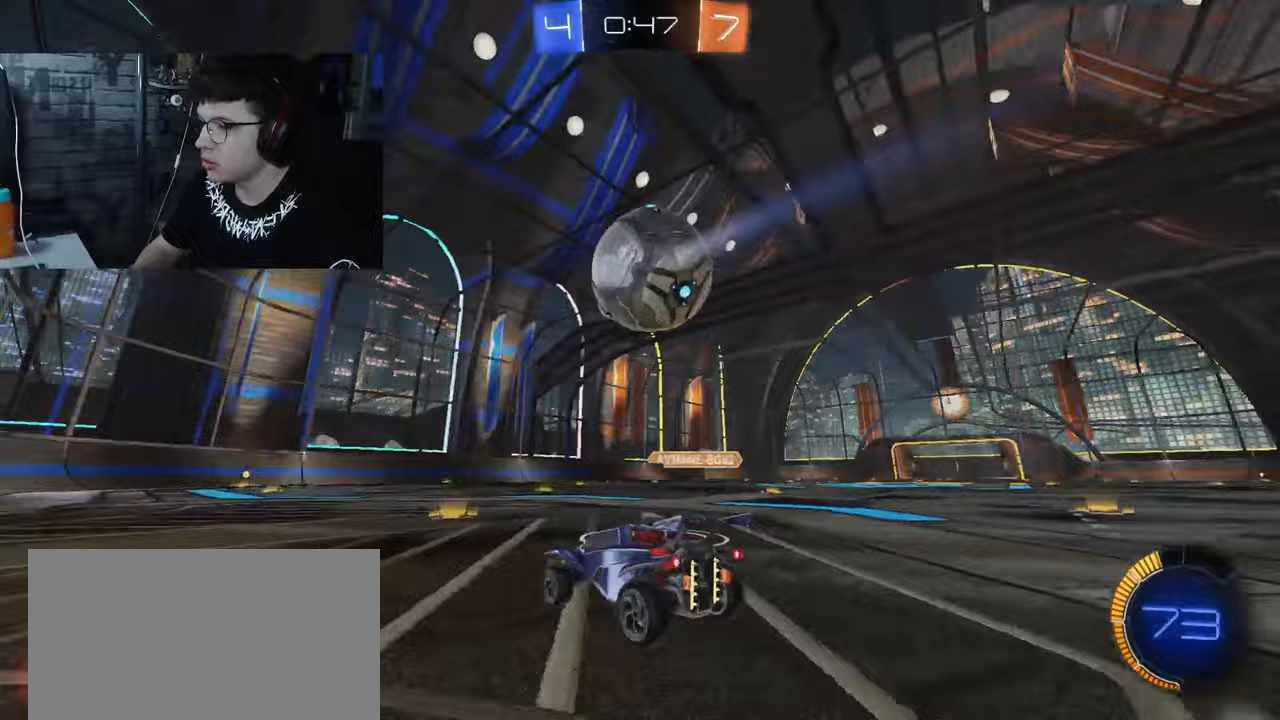
{"buttons": ["R1", "R2"], "left_stick": "center", "right_stick": "center", "events": [[50, "R1", "down"], [100, "left_stick", "right"], [233, "left_stick", "center"]]}